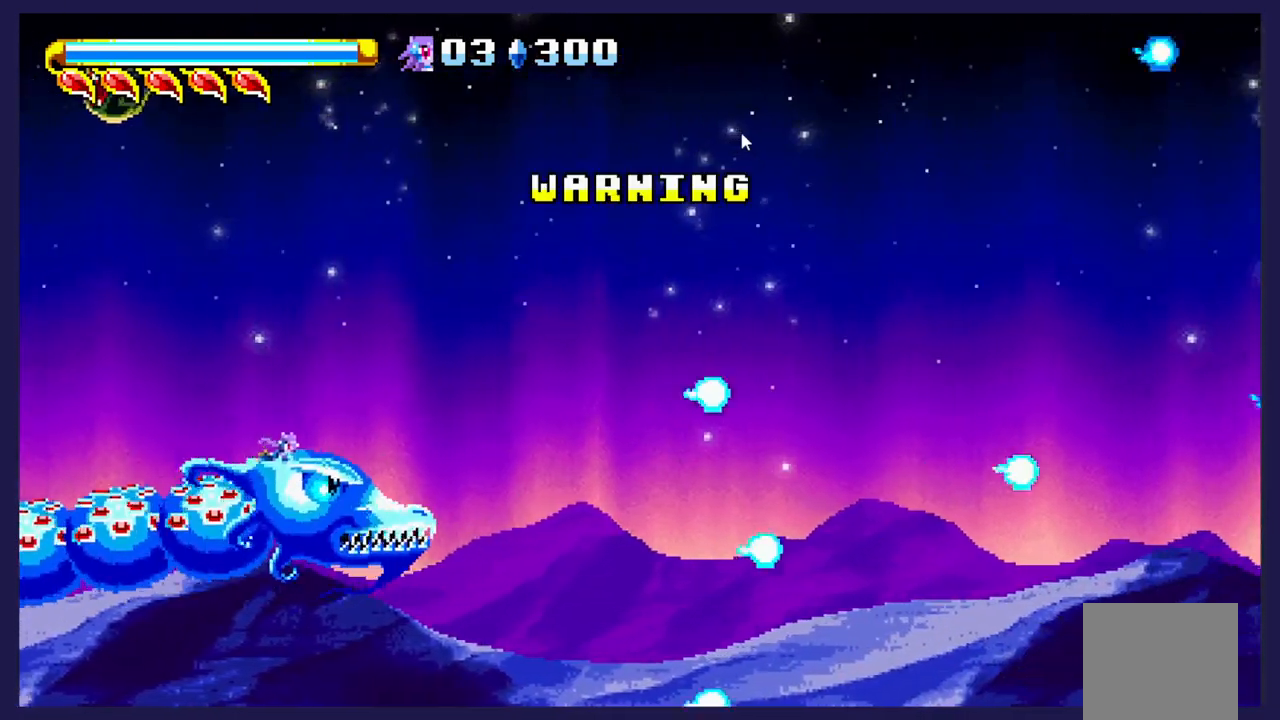
Gameplay with a controller (Xbox layout); each line is a JSON object with the inputs held at the frame after it. "events" lists button and stick changes between this image and that frame as [ms after this image, input, new state], when the widget could be followed in between. Not read: right_stick.
{"buttons": ["X"], "left_stick": "center", "events": []}
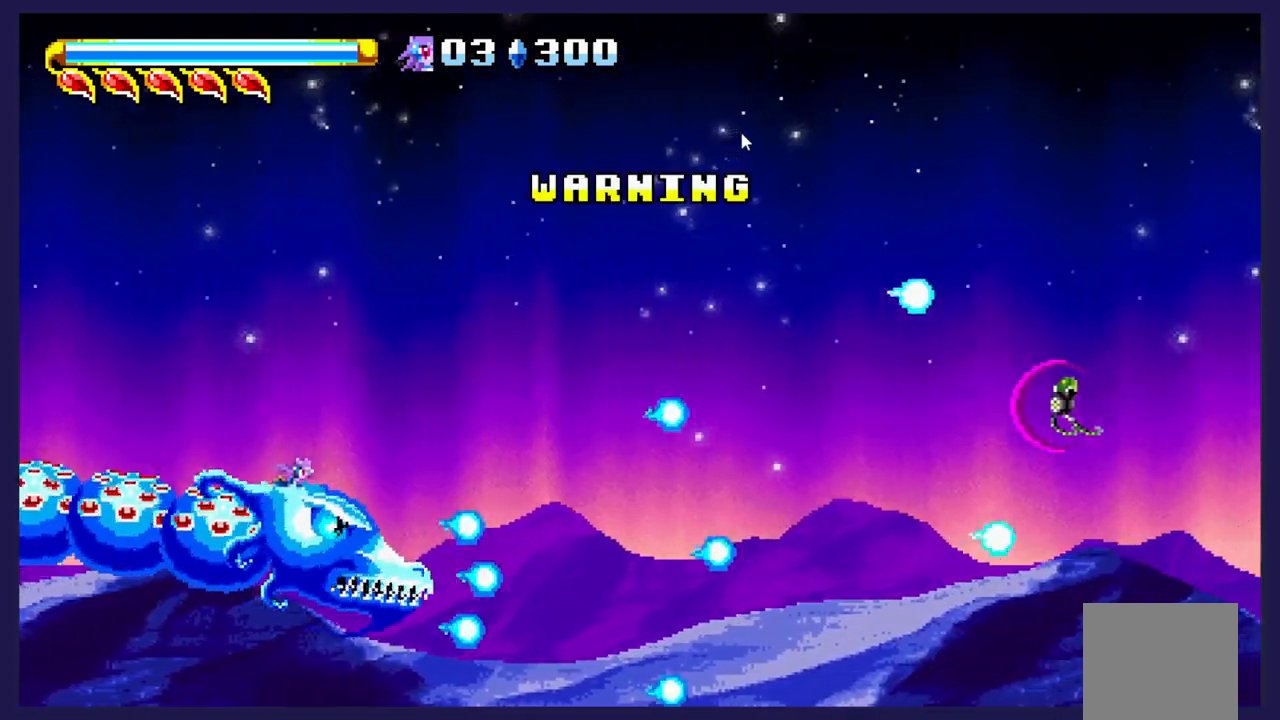
{"buttons": ["X", "DPAD_UP"], "left_stick": "center", "events": [[317, "X", "up"], [417, "DPAD_UP", "down"], [433, "X", "down"]]}
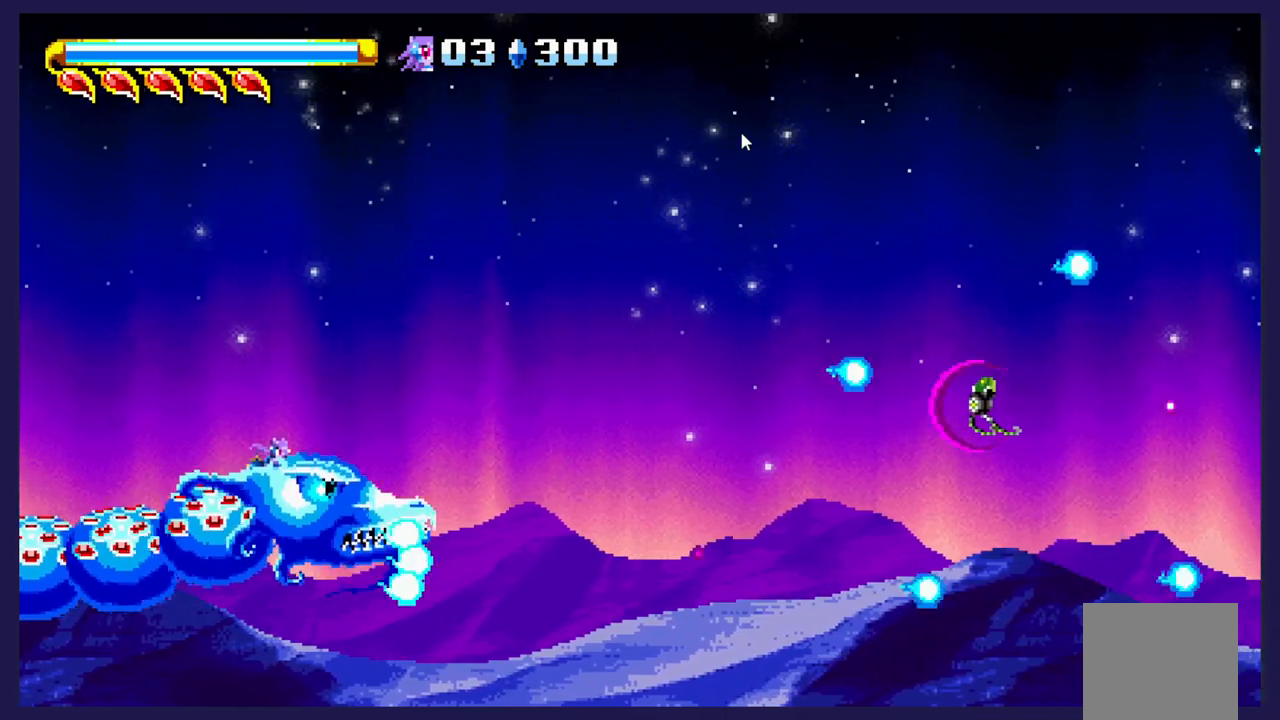
{"buttons": ["X"], "left_stick": "center", "events": [[17, "X", "up"], [50, "DPAD_UP", "up"], [100, "X", "down"], [183, "X", "up"], [267, "X", "down"]]}
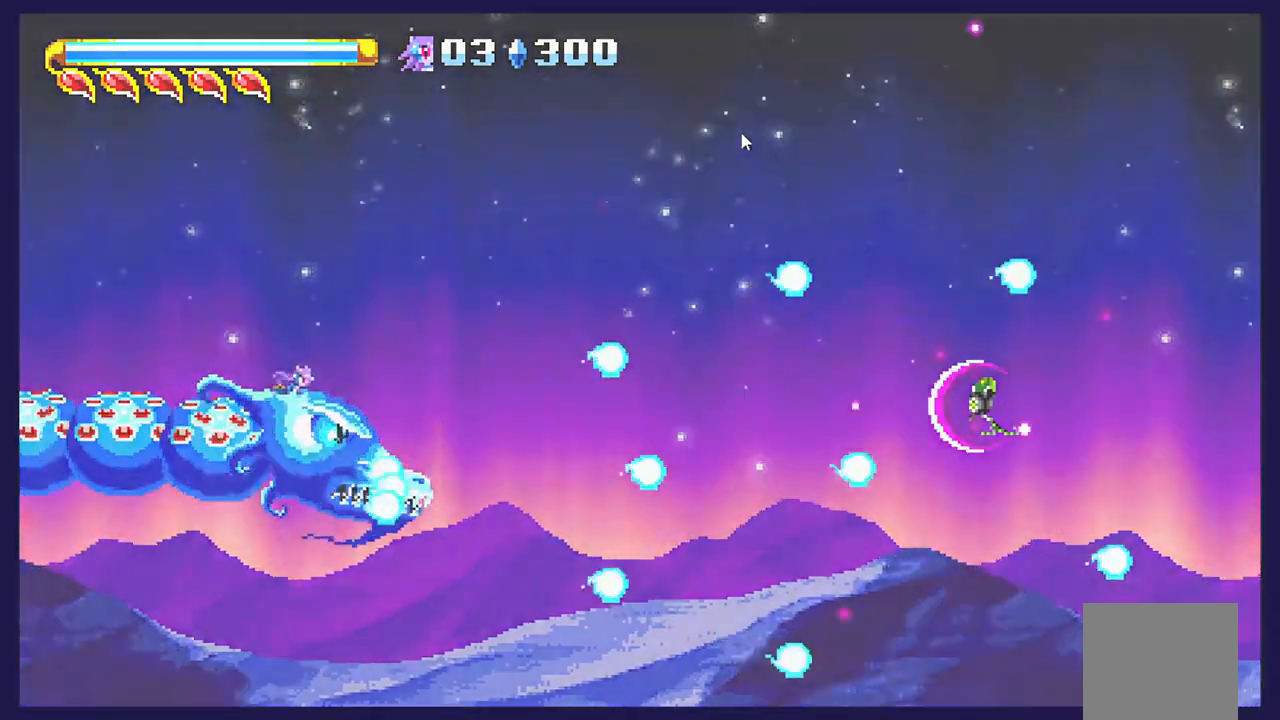
{"buttons": ["X"], "left_stick": "center", "events": [[167, "DPAD_UP", "down"], [200, "X", "up"], [250, "DPAD_UP", "up"], [283, "X", "down"]]}
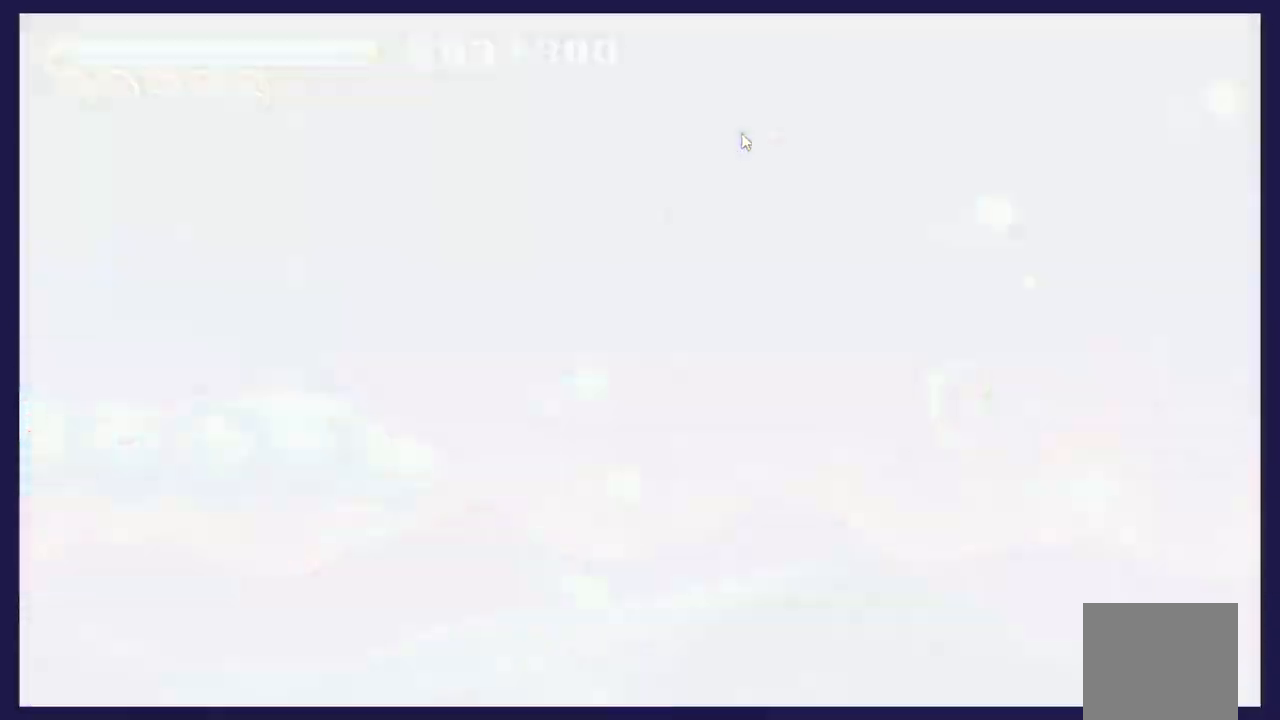
{"buttons": ["X"], "left_stick": "center", "events": [[50, "X", "up"], [150, "X", "down"], [217, "X", "up"], [300, "X", "down"], [433, "X", "up"], [483, "X", "down"]]}
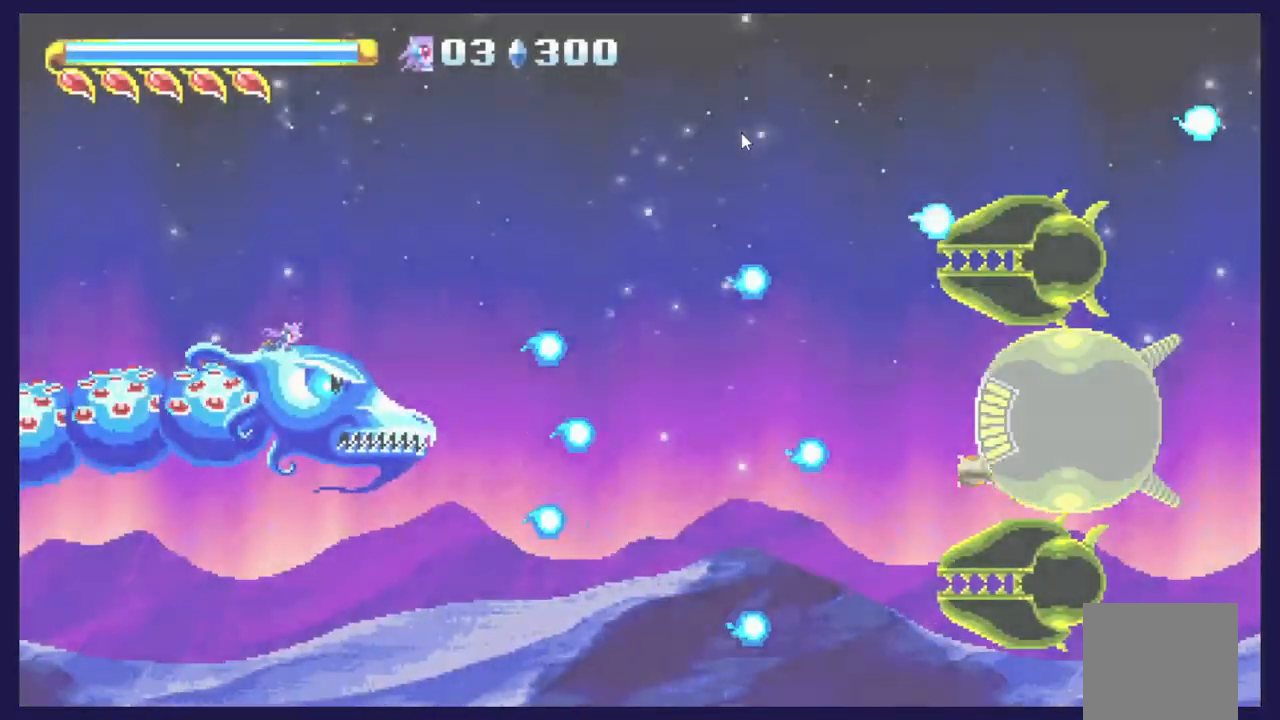
{"buttons": [], "left_stick": "center", "events": [[117, "X", "up"], [200, "DPAD_RIGHT", "down"], [217, "B", "down"], [333, "B", "up"], [333, "DPAD_RIGHT", "up"]]}
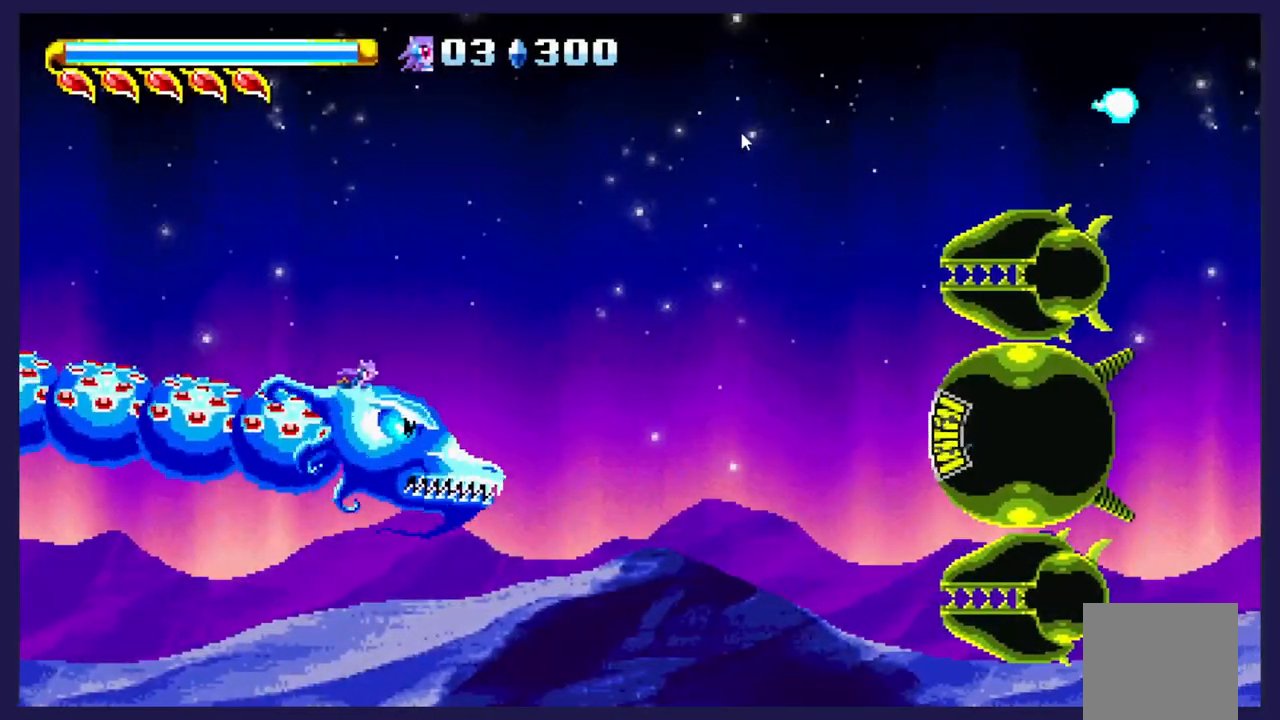
{"buttons": ["B"], "left_stick": "center", "events": [[17, "X", "down"], [150, "X", "up"], [350, "DPAD_UP", "down"], [433, "B", "down"], [433, "DPAD_UP", "up"]]}
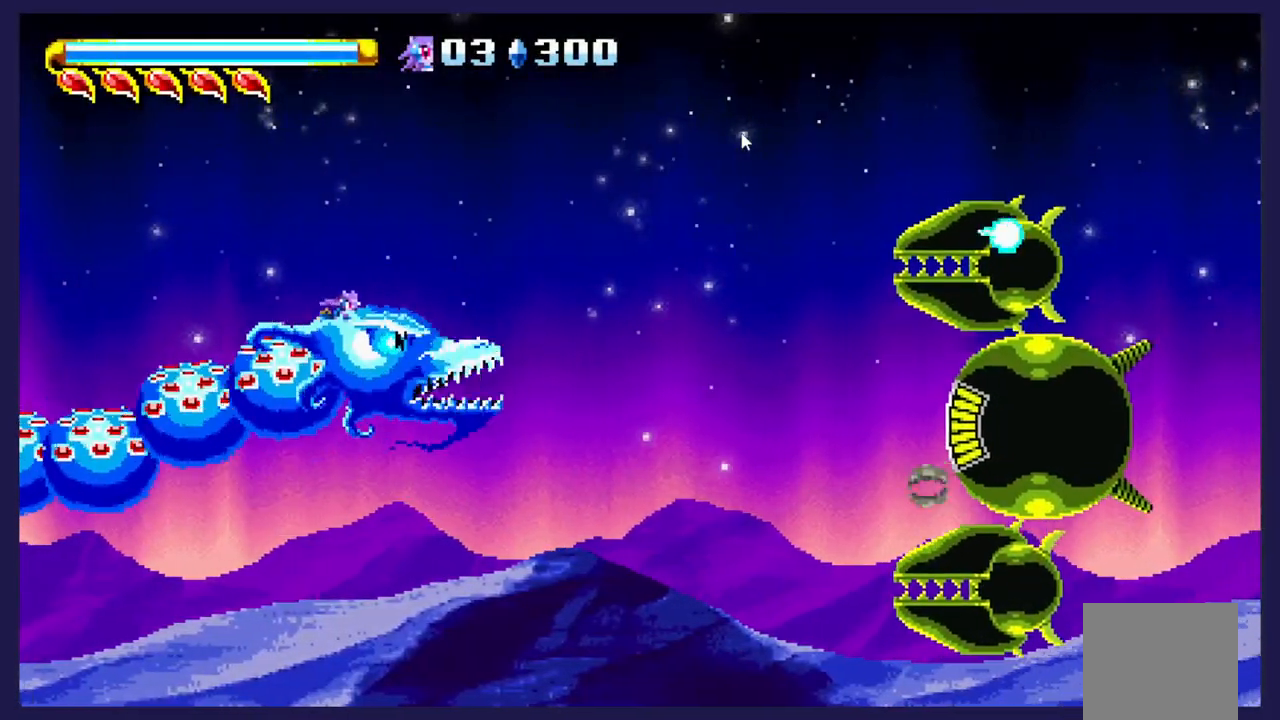
{"buttons": ["B"], "left_stick": "center", "events": []}
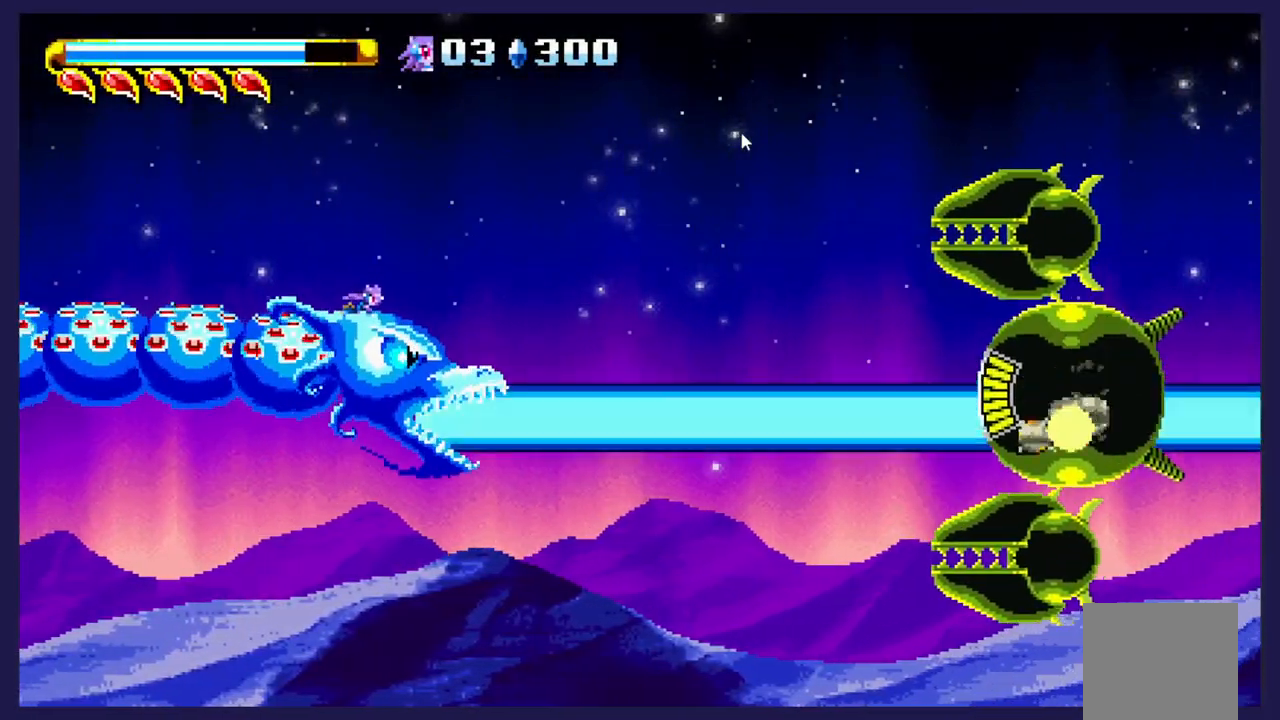
{"buttons": ["X", "DPAD_LEFT"], "left_stick": "center", "events": [[350, "DPAD_LEFT", "down"], [400, "B", "up"], [483, "X", "down"]]}
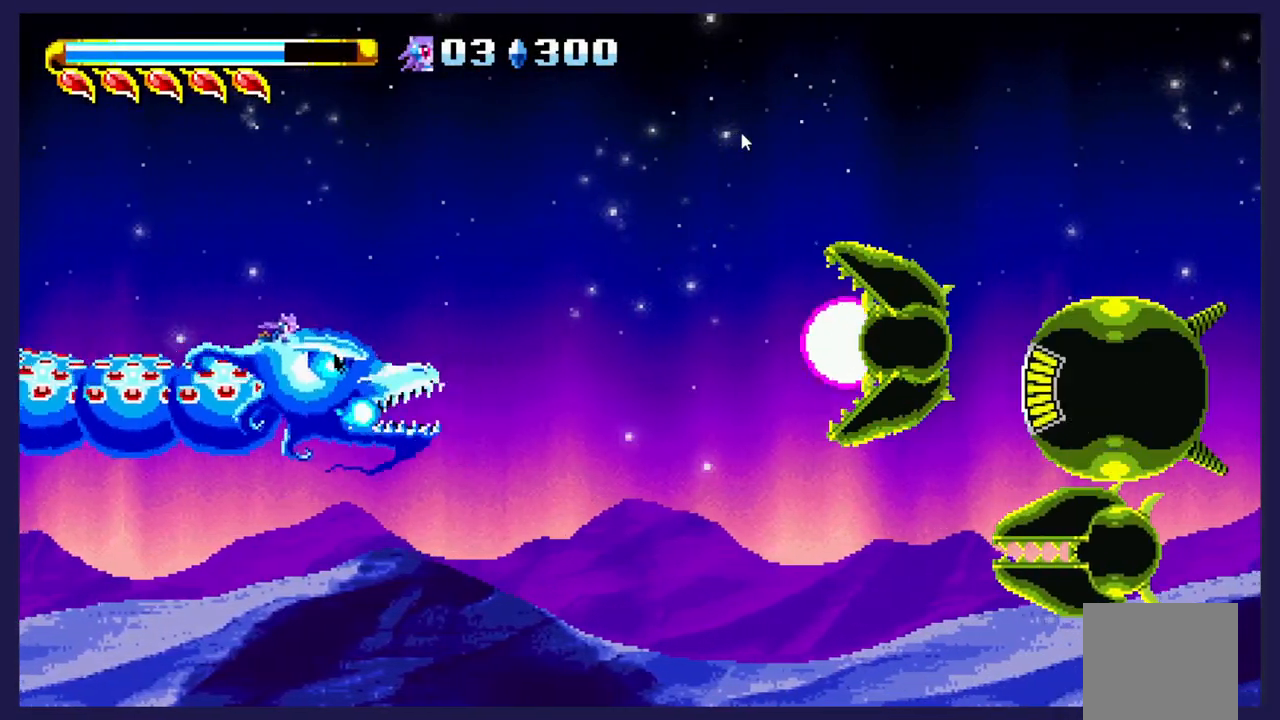
{"buttons": ["DPAD_UP"], "left_stick": "center", "events": [[133, "DPAD_LEFT", "up"], [133, "DPAD_UP", "down"], [133, "X", "up"], [183, "X", "down"], [300, "X", "up"], [383, "X", "down"], [483, "X", "up"]]}
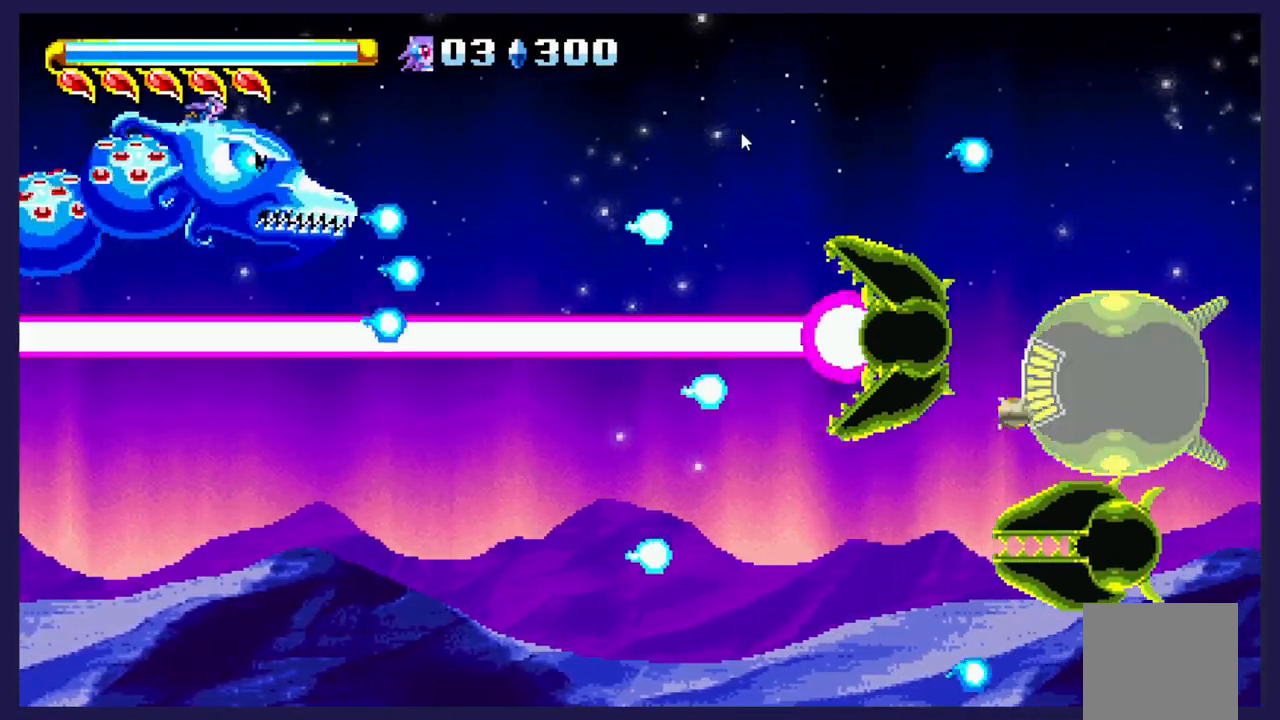
{"buttons": ["X"], "left_stick": "center", "events": [[83, "DPAD_UP", "up"], [83, "X", "down"], [183, "X", "up"], [283, "X", "down"]]}
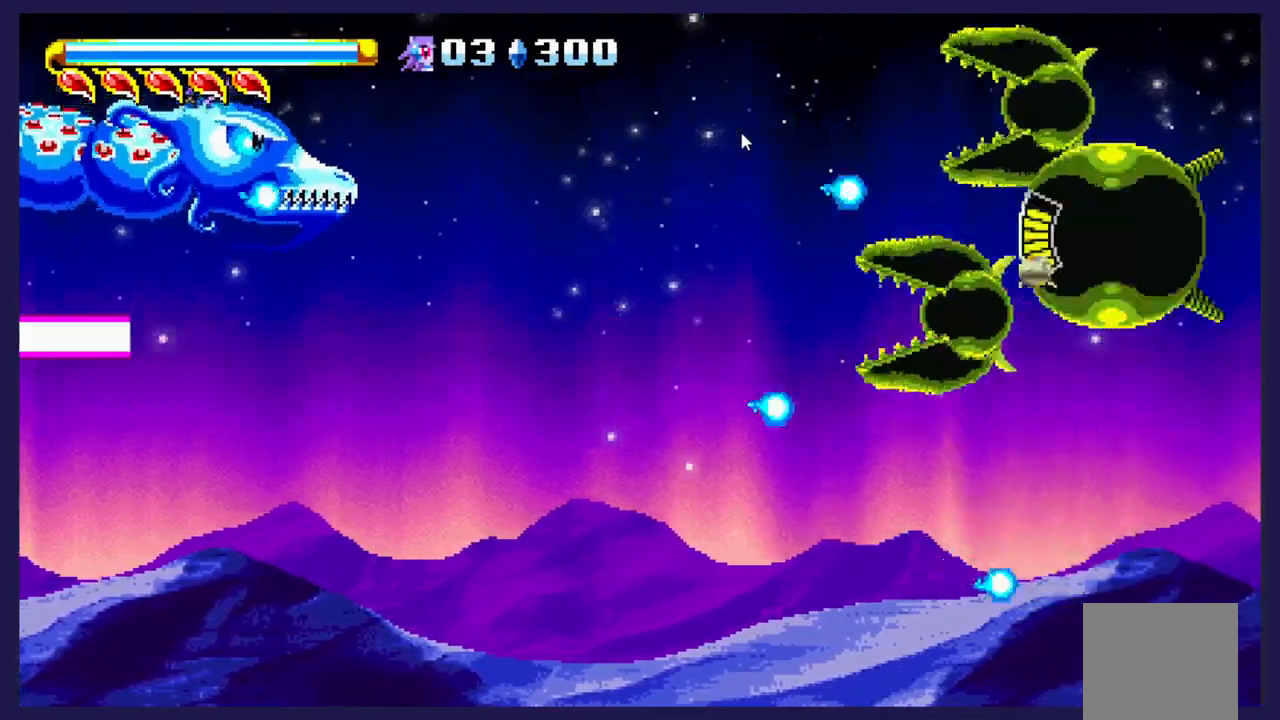
{"buttons": ["X", "DPAD_DOWN"], "left_stick": "center", "events": [[100, "X", "up"], [200, "X", "down"], [267, "DPAD_DOWN", "down"], [317, "X", "up"], [417, "X", "down"]]}
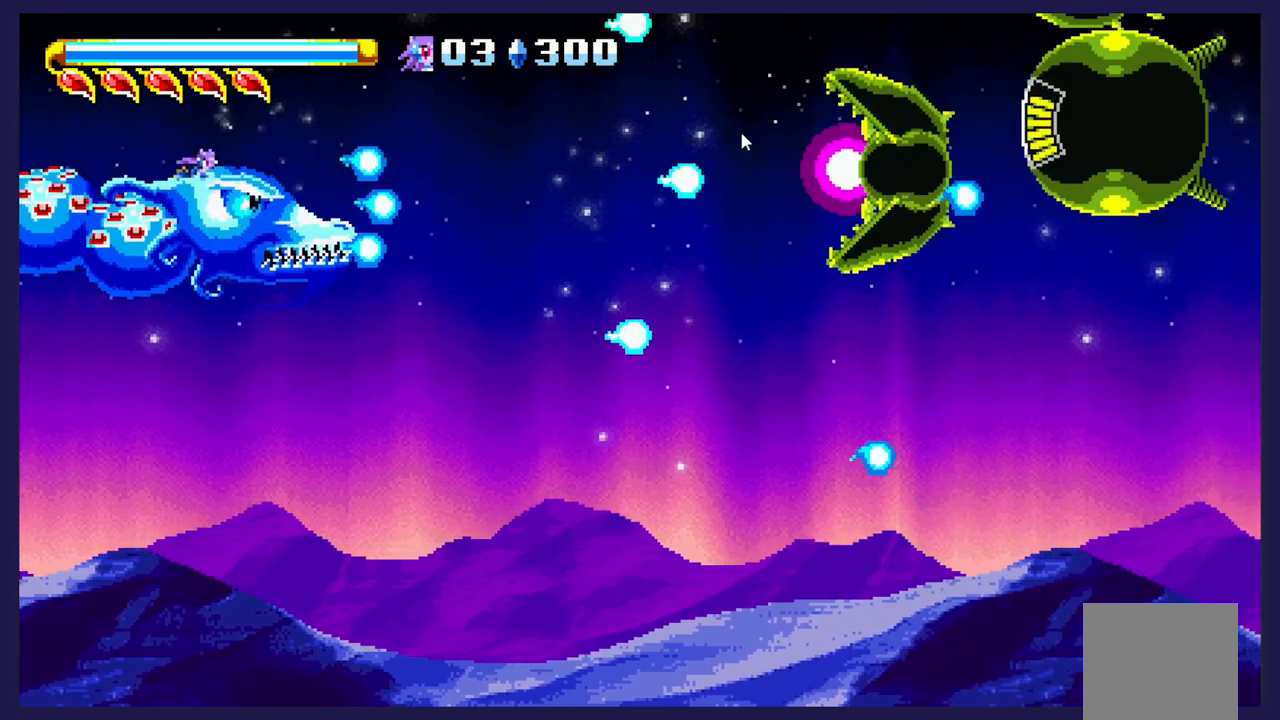
{"buttons": ["DPAD_DOWN"], "left_stick": "center", "events": [[33, "X", "up"], [133, "X", "down"], [250, "X", "up"], [350, "X", "down"], [467, "X", "up"]]}
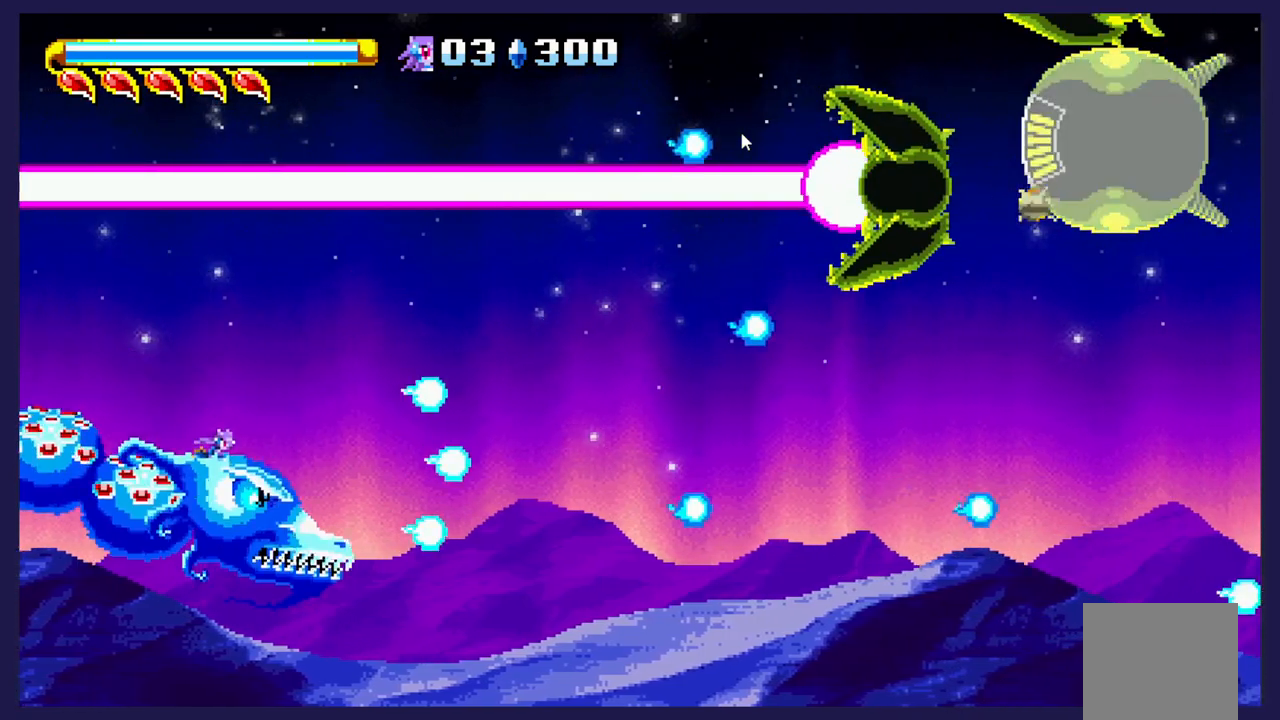
{"buttons": ["X"], "left_stick": "center", "events": [[17, "DPAD_DOWN", "up"], [67, "X", "down"], [167, "X", "up"], [283, "X", "down"], [400, "X", "up"], [483, "X", "down"]]}
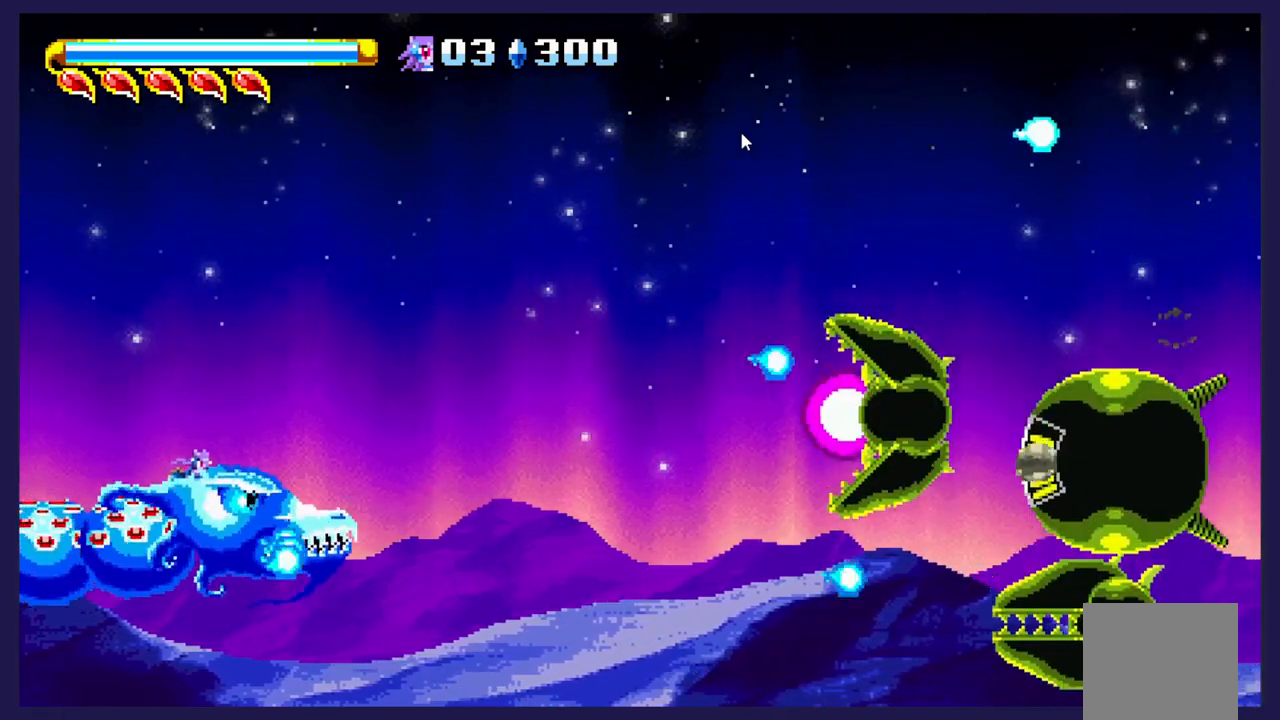
{"buttons": ["DPAD_UP"], "left_stick": "center", "events": [[33, "DPAD_UP", "down"], [67, "X", "up"], [183, "X", "down"], [267, "X", "up"], [400, "X", "down"], [483, "X", "up"]]}
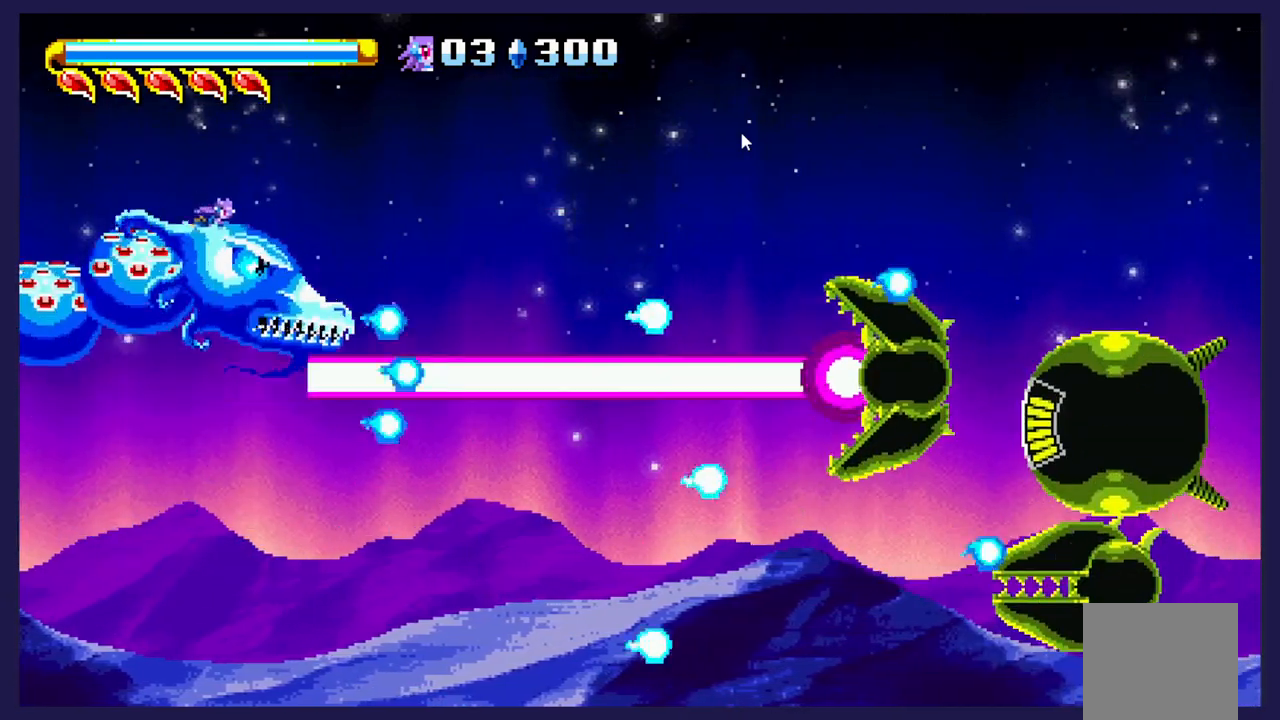
{"buttons": [], "left_stick": "center", "events": [[100, "X", "down"], [167, "X", "up"], [200, "DPAD_UP", "up"], [300, "X", "down"], [383, "X", "up"]]}
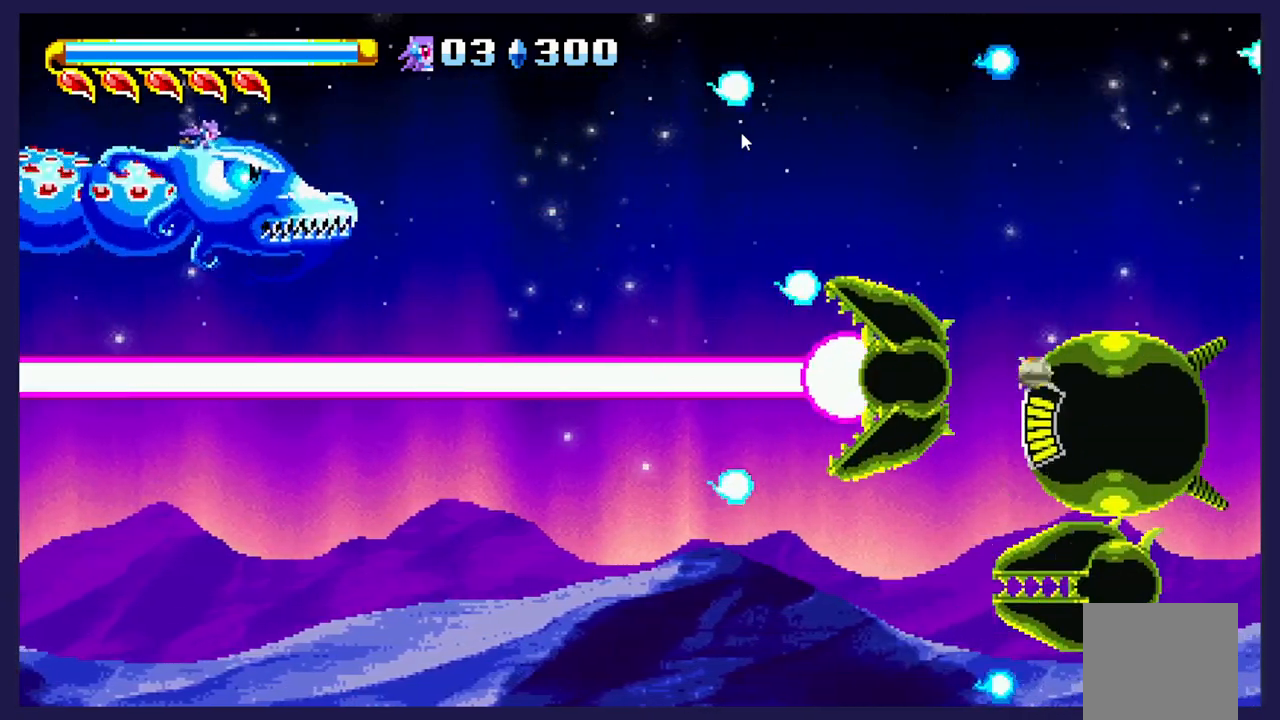
{"buttons": ["X", "DPAD_DOWN"], "left_stick": "center", "events": [[17, "X", "down"], [333, "X", "up"], [350, "DPAD_DOWN", "down"], [433, "X", "down"]]}
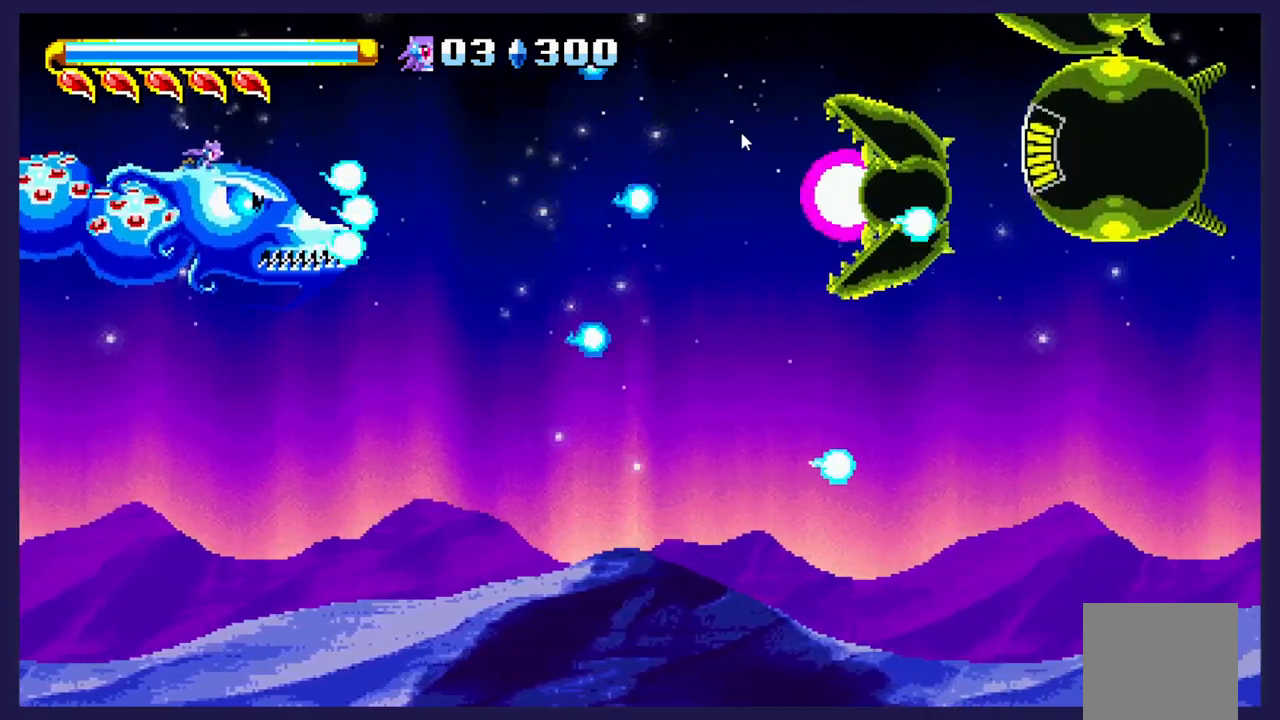
{"buttons": ["DPAD_DOWN"], "left_stick": "center", "events": [[50, "X", "up"], [150, "X", "down"], [250, "X", "up"], [350, "X", "down"], [467, "X", "up"]]}
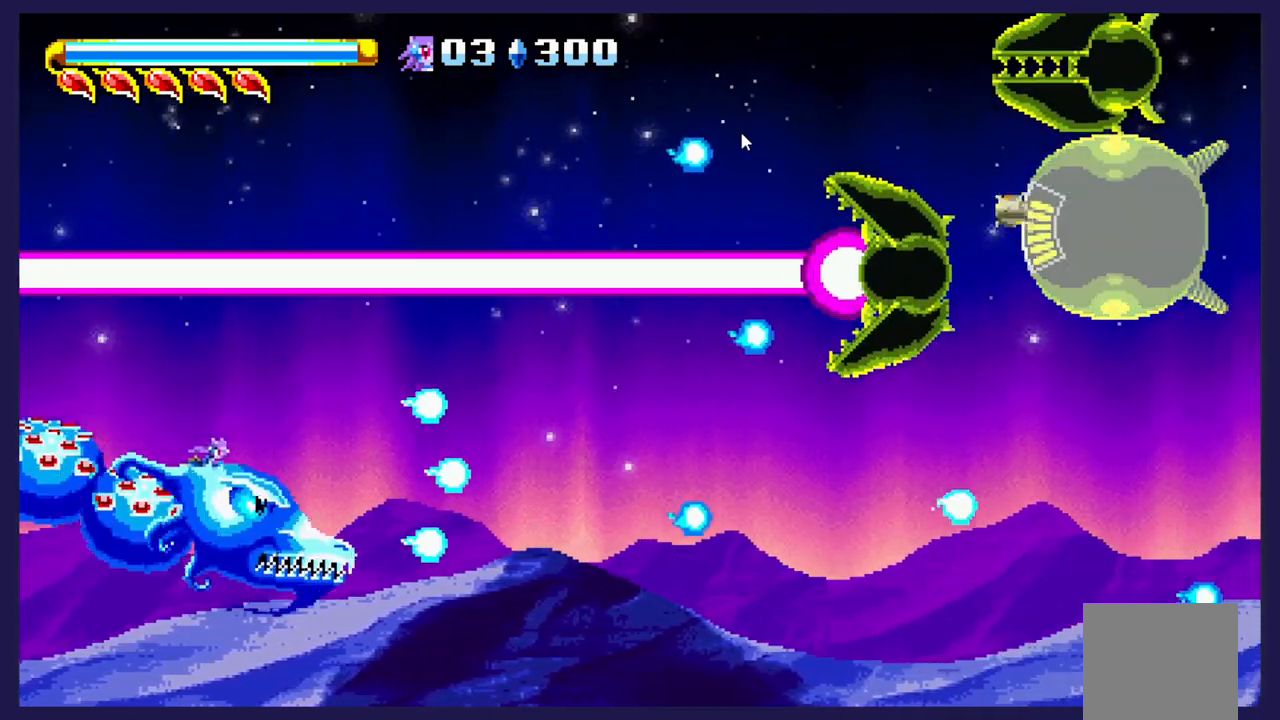
{"buttons": ["X"], "left_stick": "center", "events": [[67, "X", "down"], [100, "DPAD_DOWN", "up"], [183, "X", "up"], [283, "X", "down"], [383, "X", "up"], [483, "X", "down"]]}
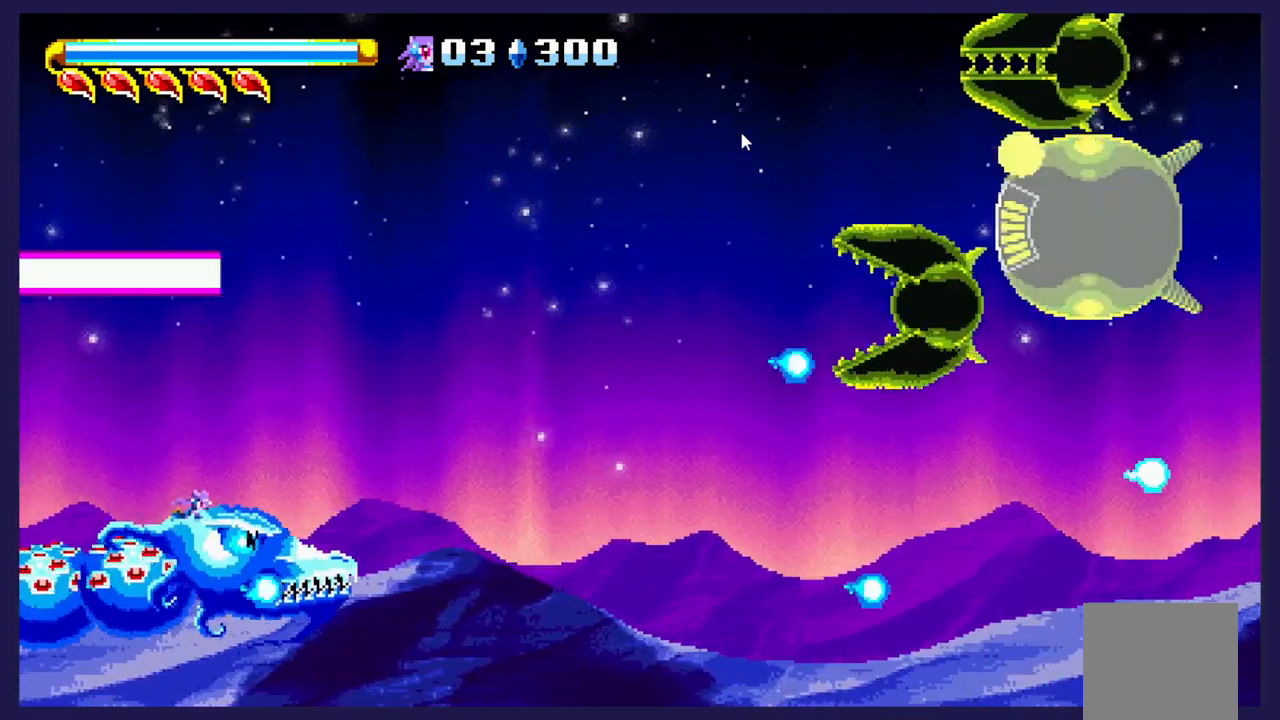
{"buttons": [], "left_stick": "center", "events": [[100, "X", "up"], [167, "DPAD_UP", "down"], [200, "X", "down"], [300, "X", "up"], [400, "X", "down"], [450, "DPAD_UP", "up"], [483, "X", "up"]]}
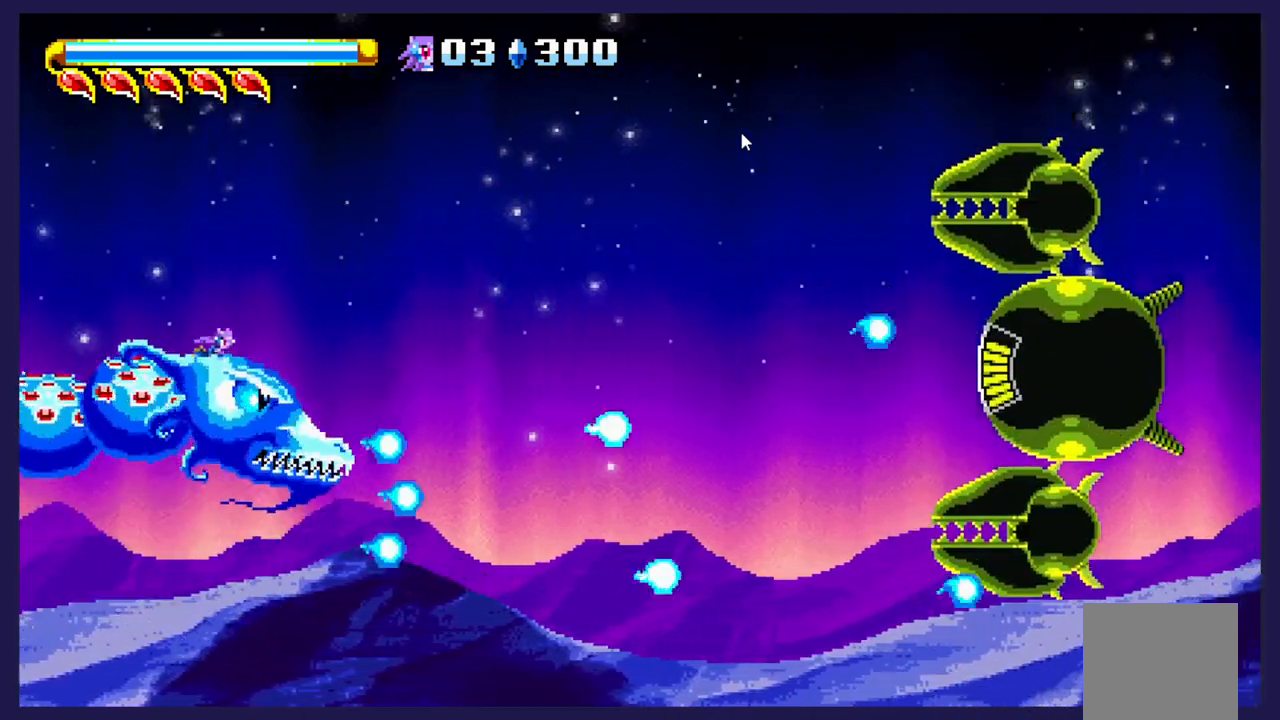
{"buttons": ["B", "DPAD_RIGHT"], "left_stick": "center", "events": [[67, "X", "down"], [167, "X", "up"], [250, "X", "down"], [333, "X", "up"], [367, "DPAD_RIGHT", "down"], [467, "B", "down"]]}
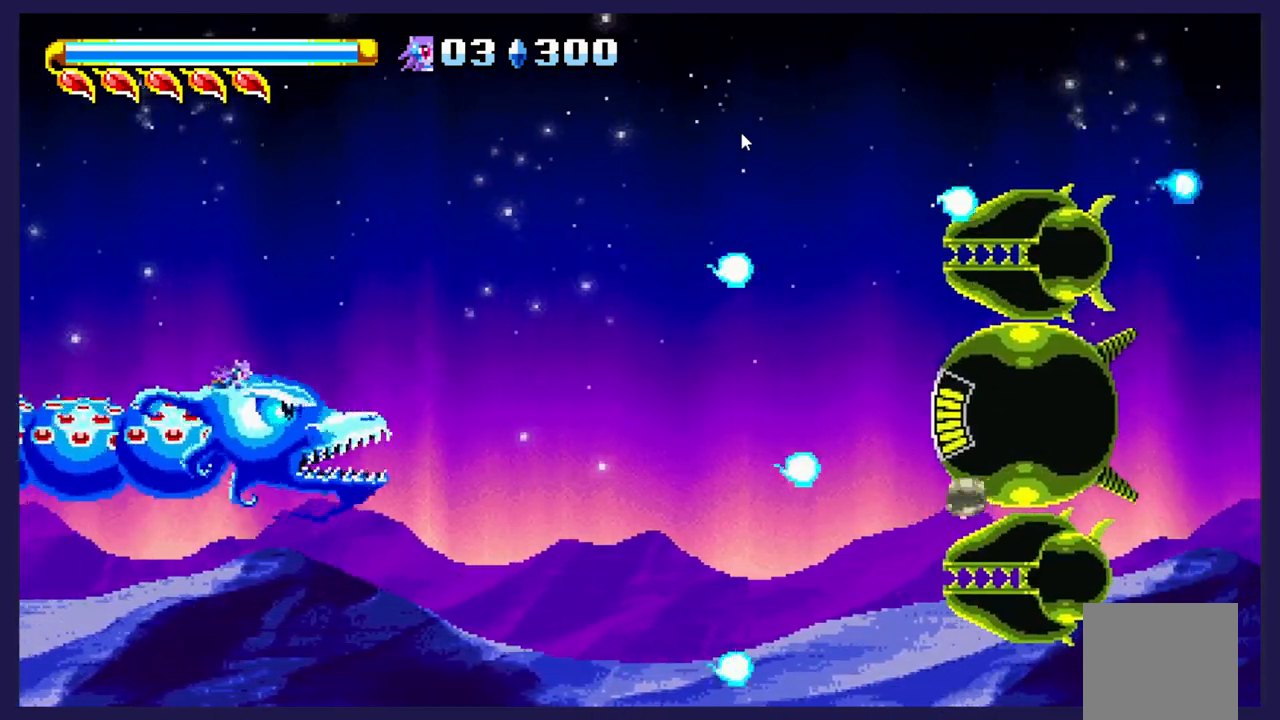
{"buttons": ["B"], "left_stick": "center", "events": [[33, "DPAD_RIGHT", "up"]]}
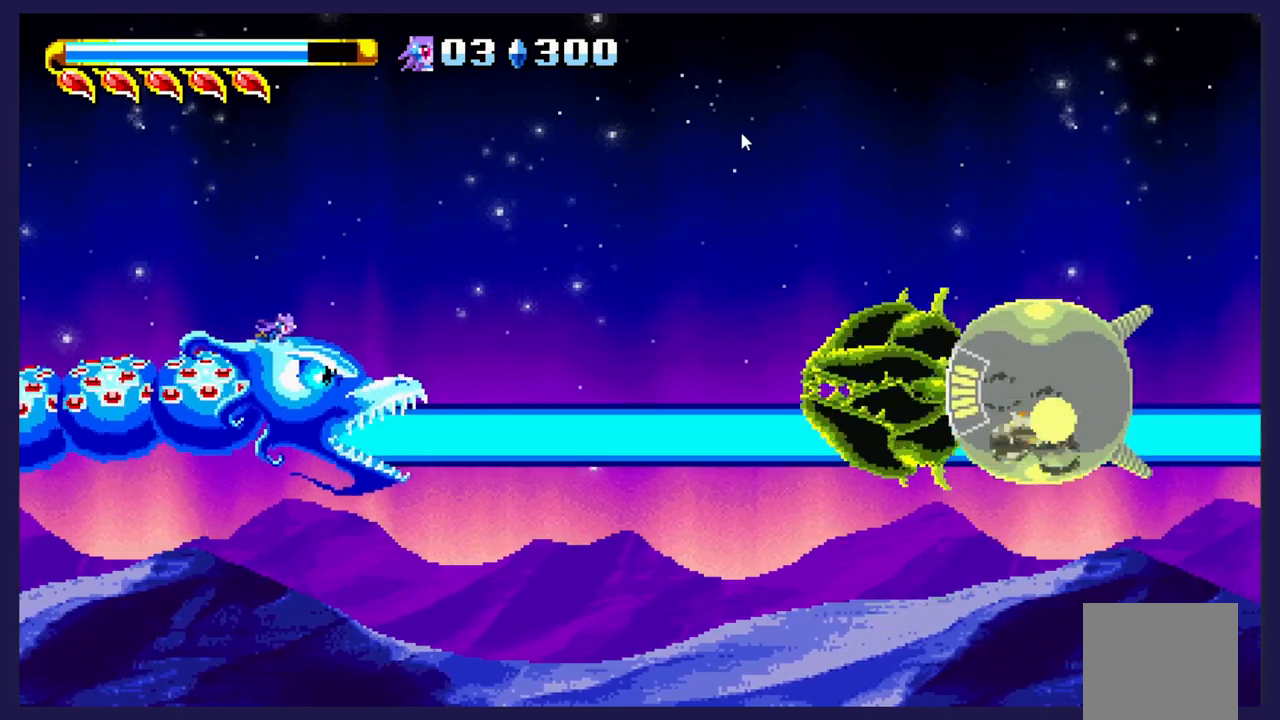
{"buttons": ["B", "DPAD_UP"], "left_stick": "center", "events": [[183, "DPAD_UP", "down"]]}
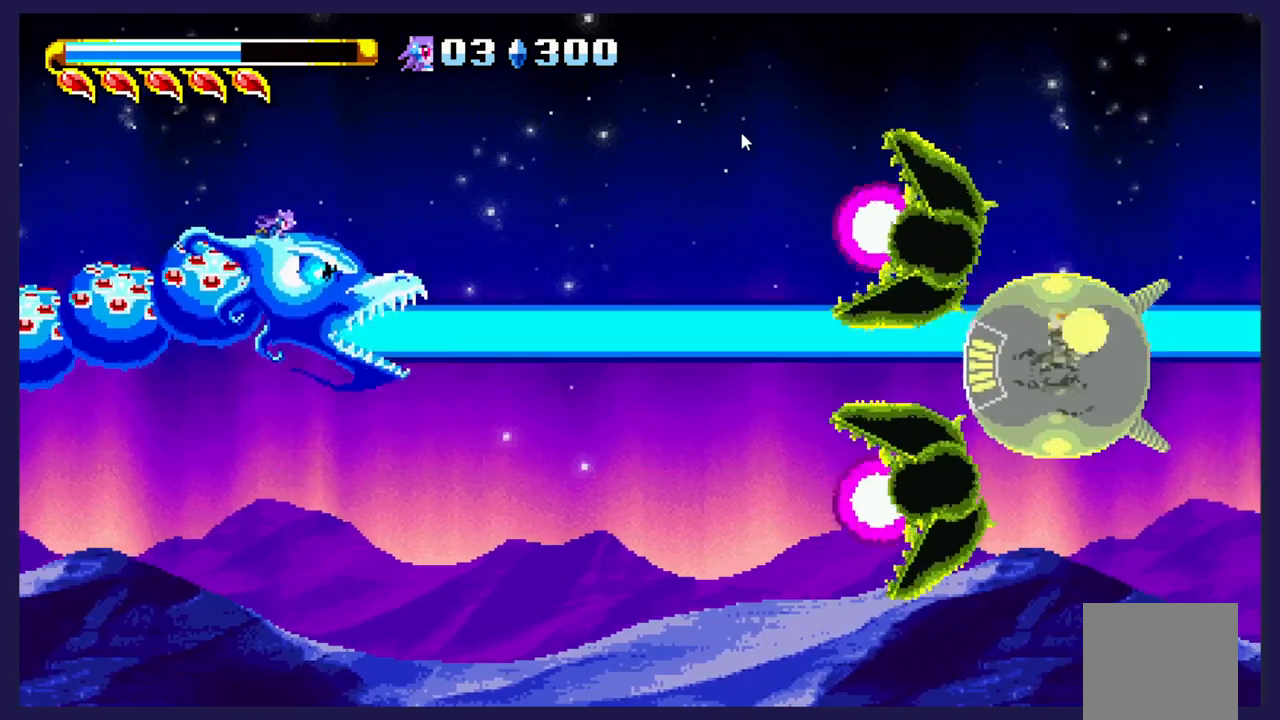
{"buttons": ["X", "DPAD_DOWN"], "left_stick": "center", "events": [[183, "DPAD_UP", "up"], [283, "DPAD_DOWN", "down"], [317, "B", "up"], [467, "X", "down"]]}
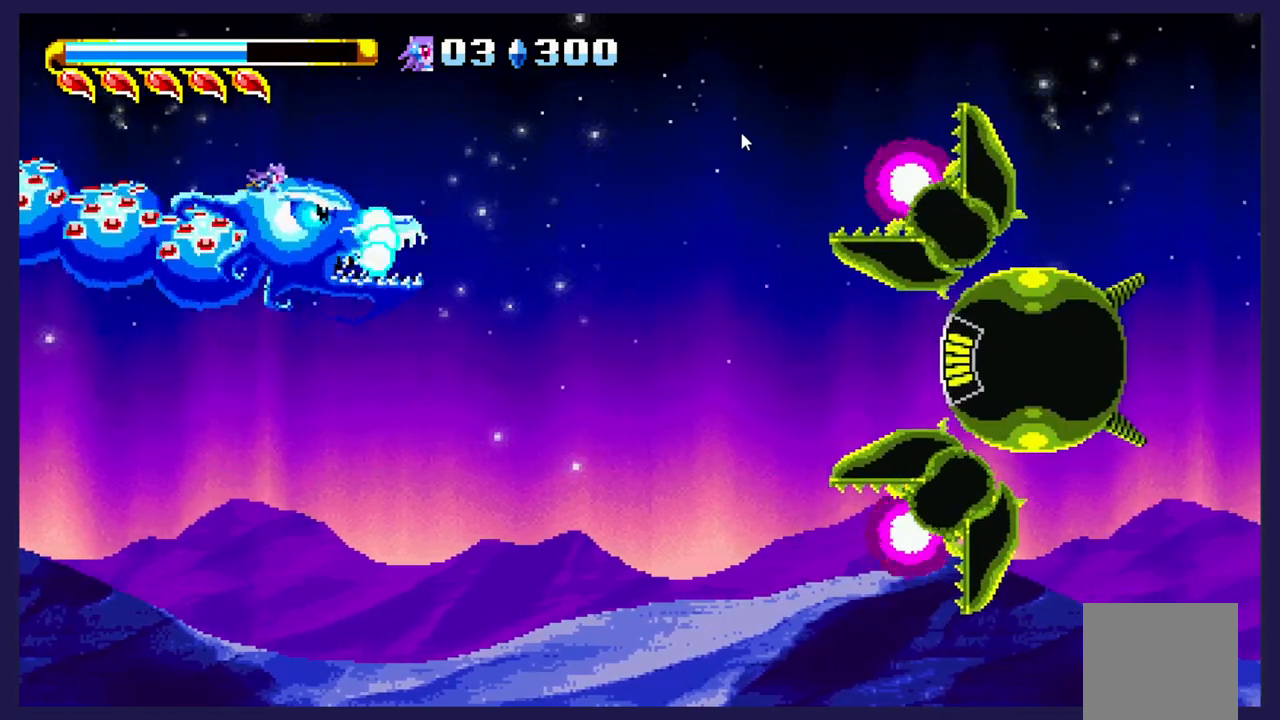
{"buttons": [], "left_stick": "center", "events": [[83, "X", "up"], [133, "DPAD_DOWN", "up"], [183, "X", "down"], [283, "X", "up"], [317, "DPAD_DOWN", "down"], [367, "X", "down"], [433, "DPAD_DOWN", "up"], [467, "X", "up"]]}
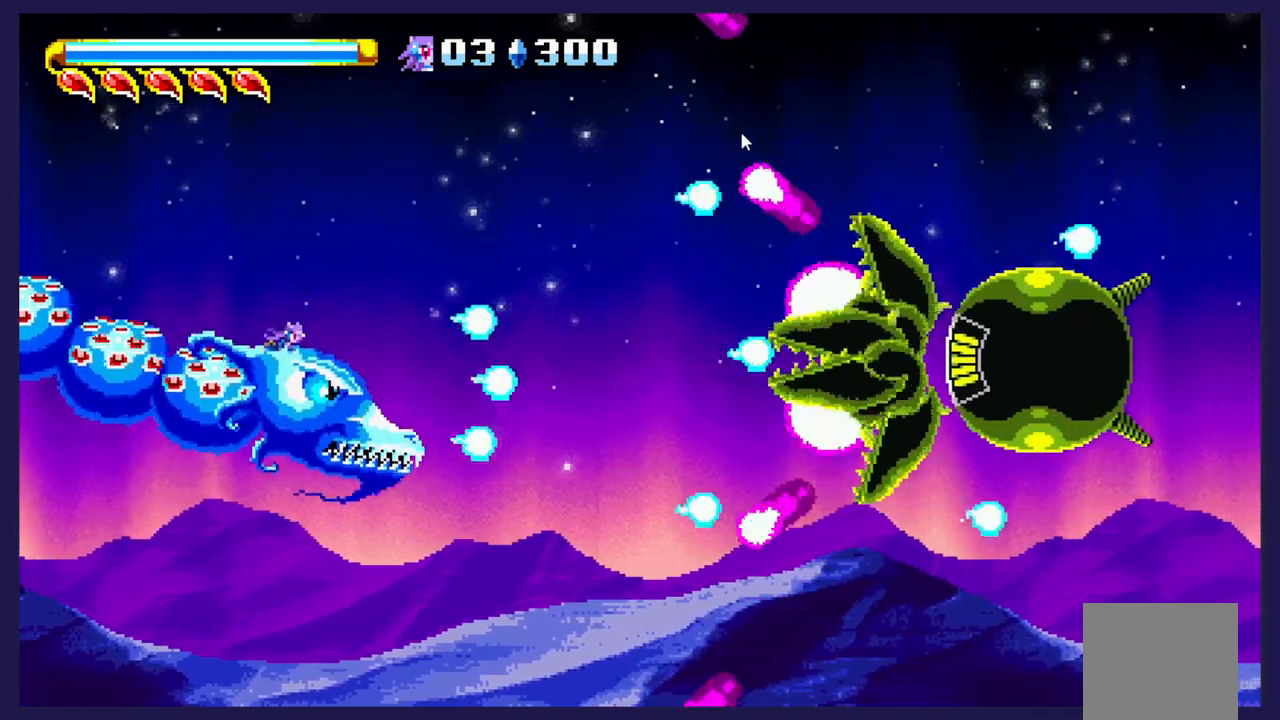
{"buttons": ["X"], "left_stick": "center", "events": [[67, "X", "down"], [250, "DPAD_LEFT", "down"], [367, "X", "up"], [400, "DPAD_LEFT", "up"], [467, "X", "down"]]}
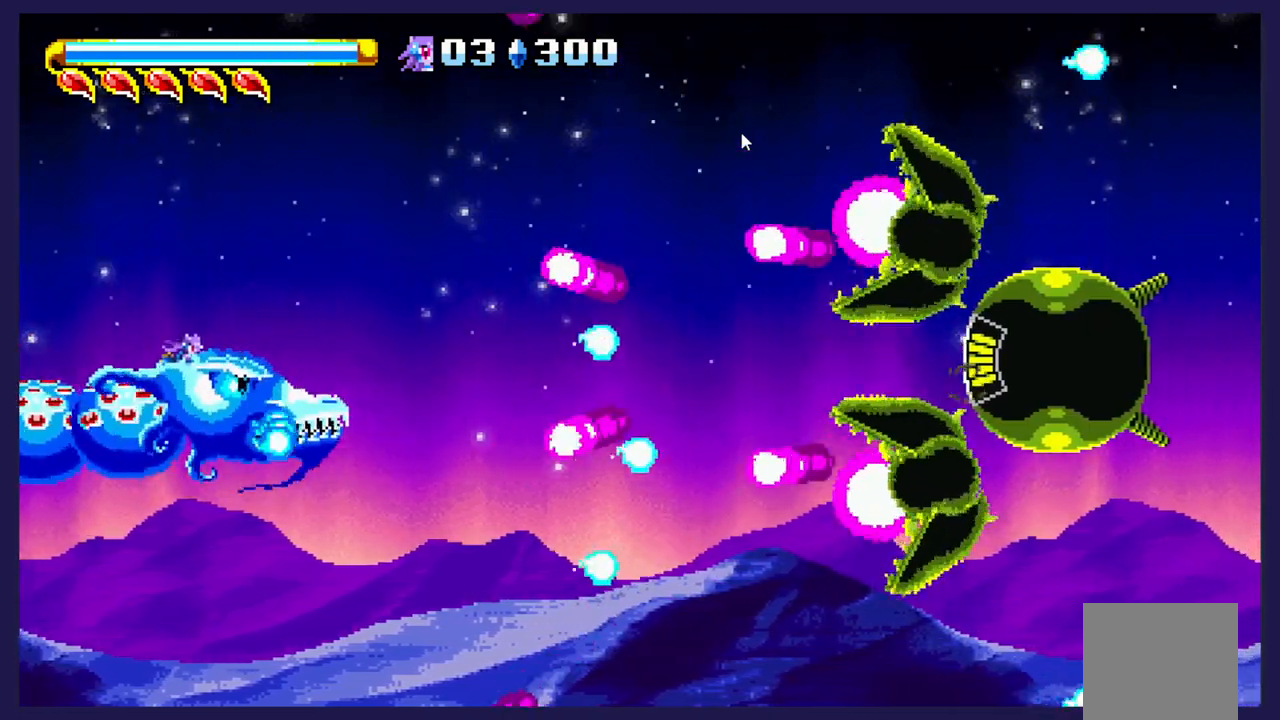
{"buttons": [], "left_stick": "center", "events": [[67, "DPAD_UP", "down"], [83, "X", "up"], [183, "DPAD_UP", "up"], [183, "X", "down"], [267, "X", "up"], [317, "DPAD_DOWN", "down"], [367, "X", "down"], [400, "DPAD_DOWN", "up"], [483, "X", "up"]]}
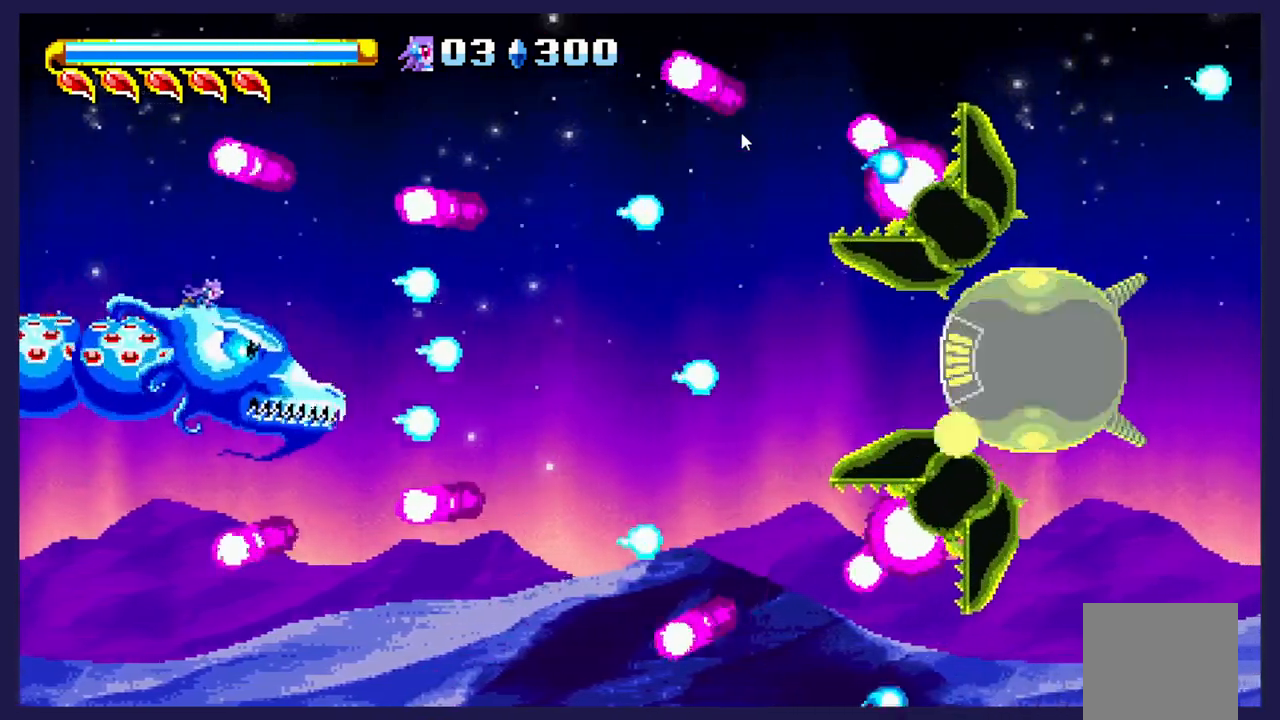
{"buttons": ["X", "DPAD_LEFT"], "left_stick": "center", "events": [[83, "X", "down"], [167, "X", "up"], [283, "X", "down"], [367, "X", "up"], [433, "DPAD_LEFT", "down"], [483, "X", "down"]]}
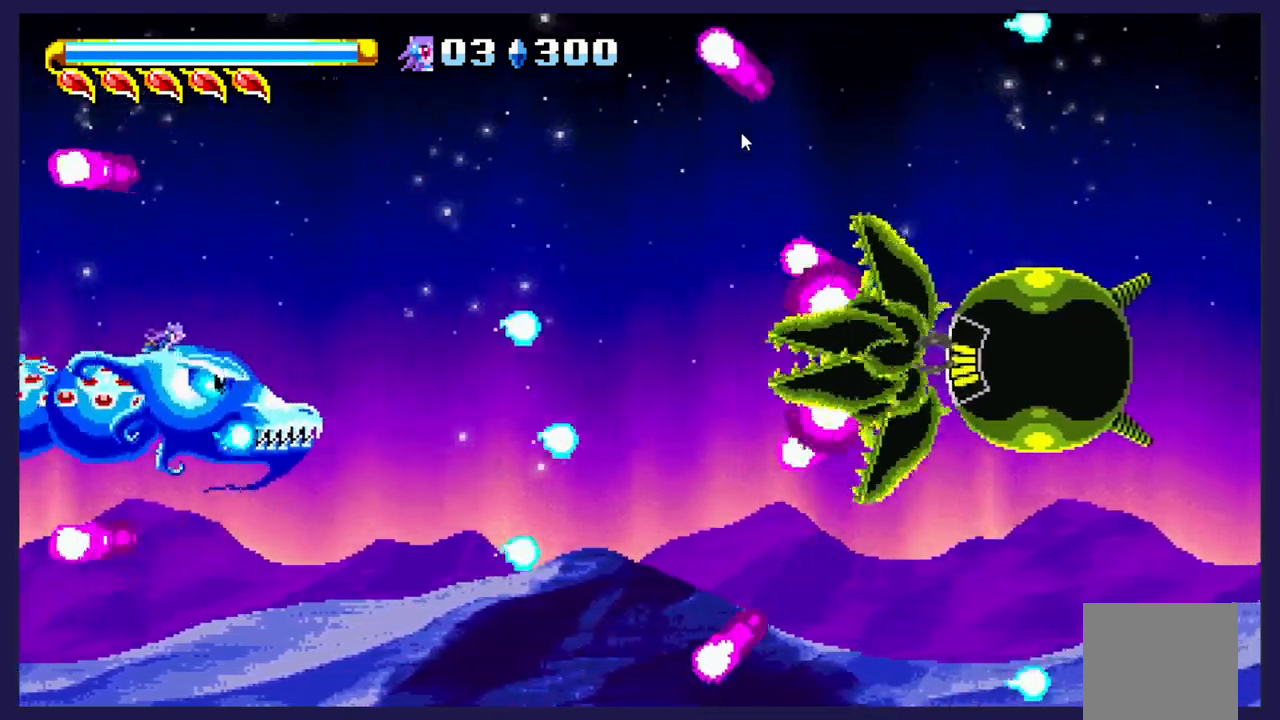
{"buttons": ["X"], "left_stick": "center", "events": [[83, "DPAD_LEFT", "up"], [83, "X", "up"], [183, "X", "down"]]}